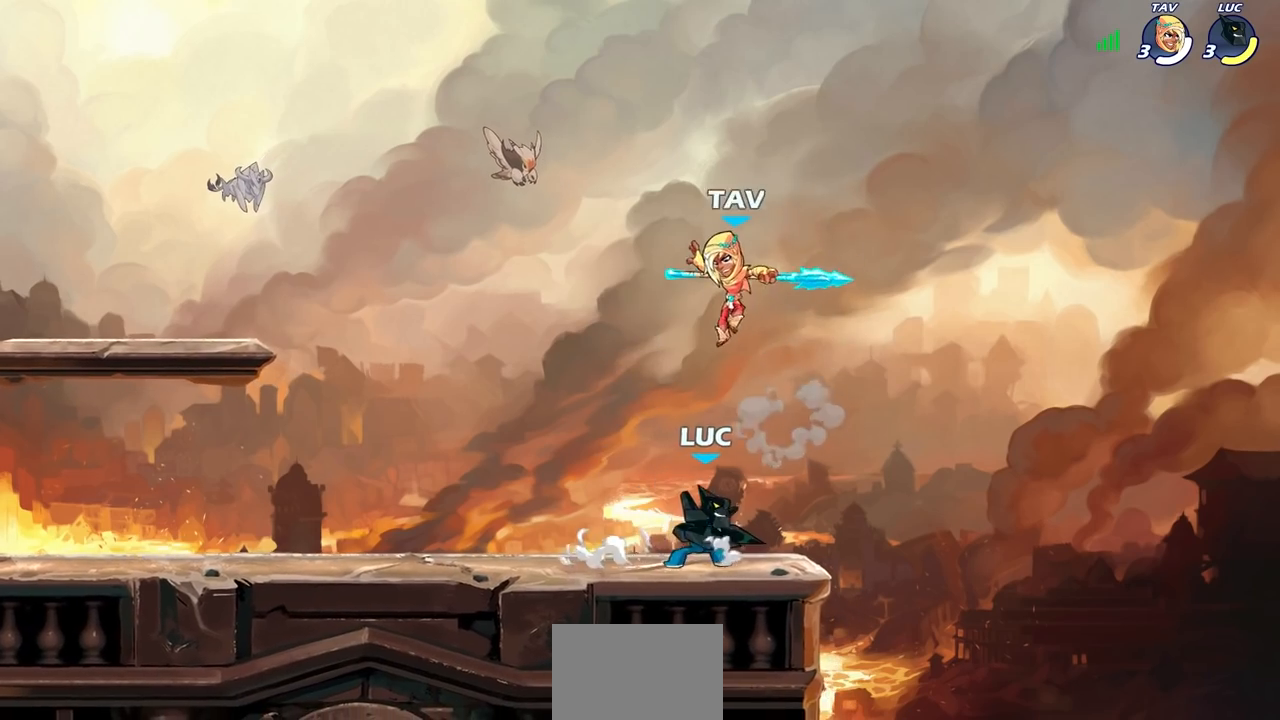
Gameplay with a controller (PlayStation layout); each line is a JSON object with the inputs held at the frame after it. "events" lists button and stick changes between this image and that frame as [ms after this image, input, new state], when the widget could be followed in between. Not read: L3 R3 right_stick.
{"buttons": [], "left_stick": "center", "events": [[167, "SQUARE", "down"], [267, "SQUARE", "up"], [300, "left_stick", "center"]]}
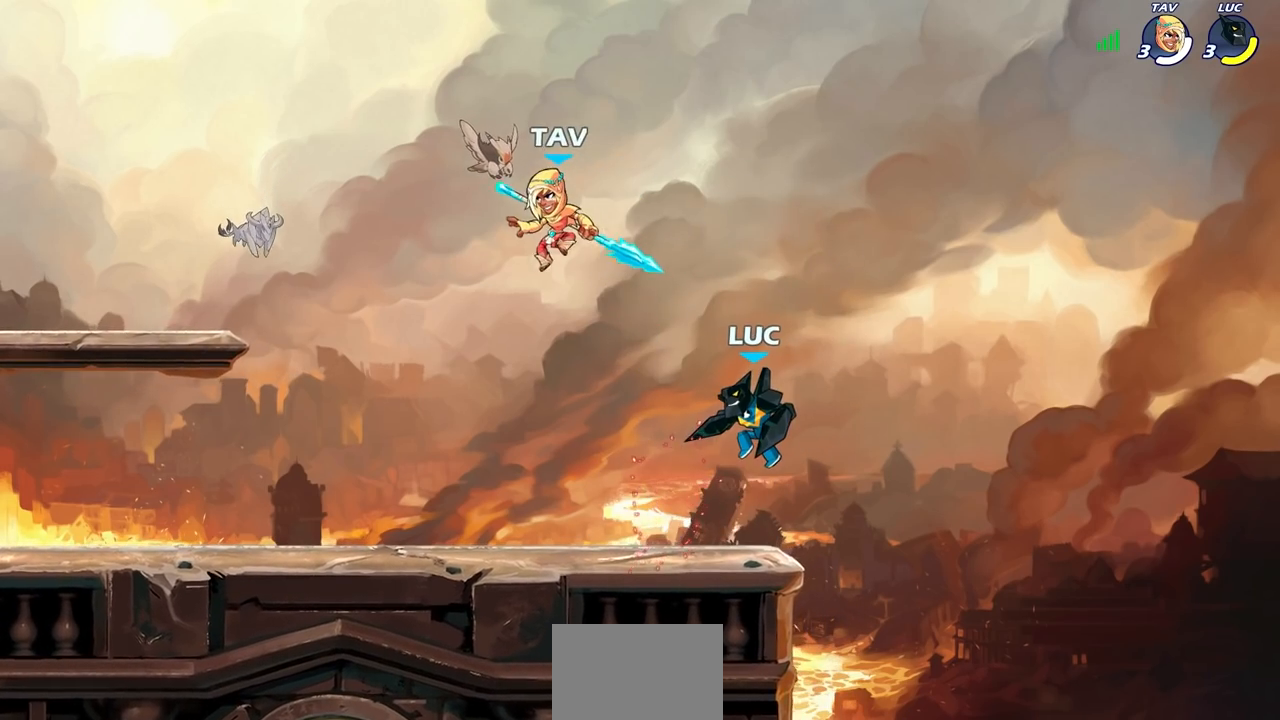
{"buttons": [], "left_stick": "center", "events": [[17, "left_stick", "left"], [267, "left_stick", "center"]]}
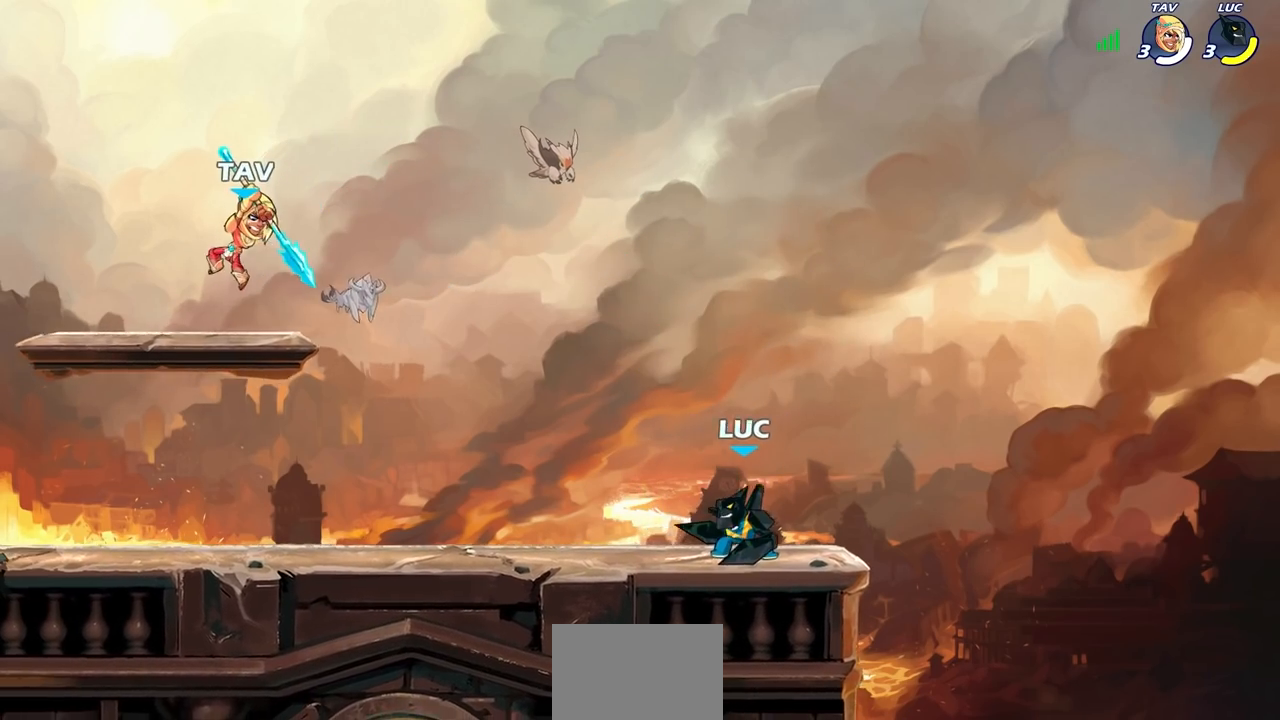
{"buttons": [], "left_stick": "left", "events": [[183, "left_stick", "left"], [333, "R2", "down"], [483, "R2", "up"]]}
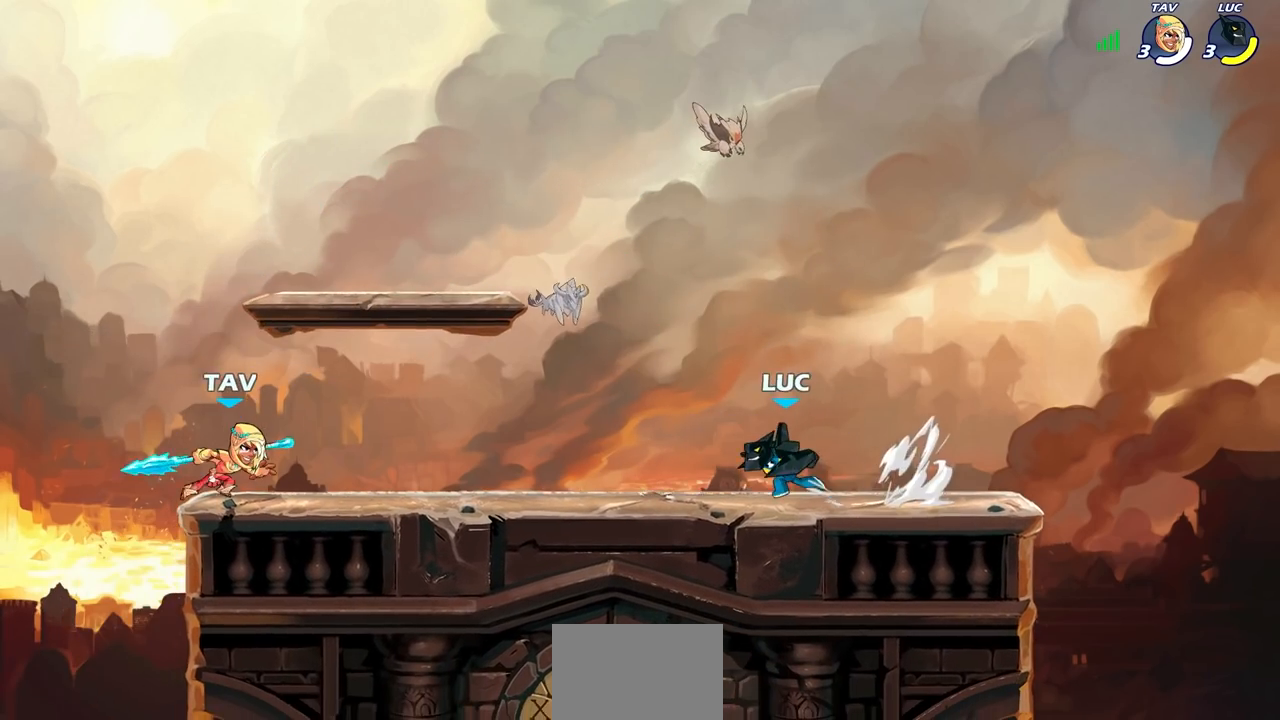
{"buttons": [], "left_stick": "center", "events": [[50, "CIRCLE", "down"], [167, "CIRCLE", "up"], [433, "left_stick", "center"]]}
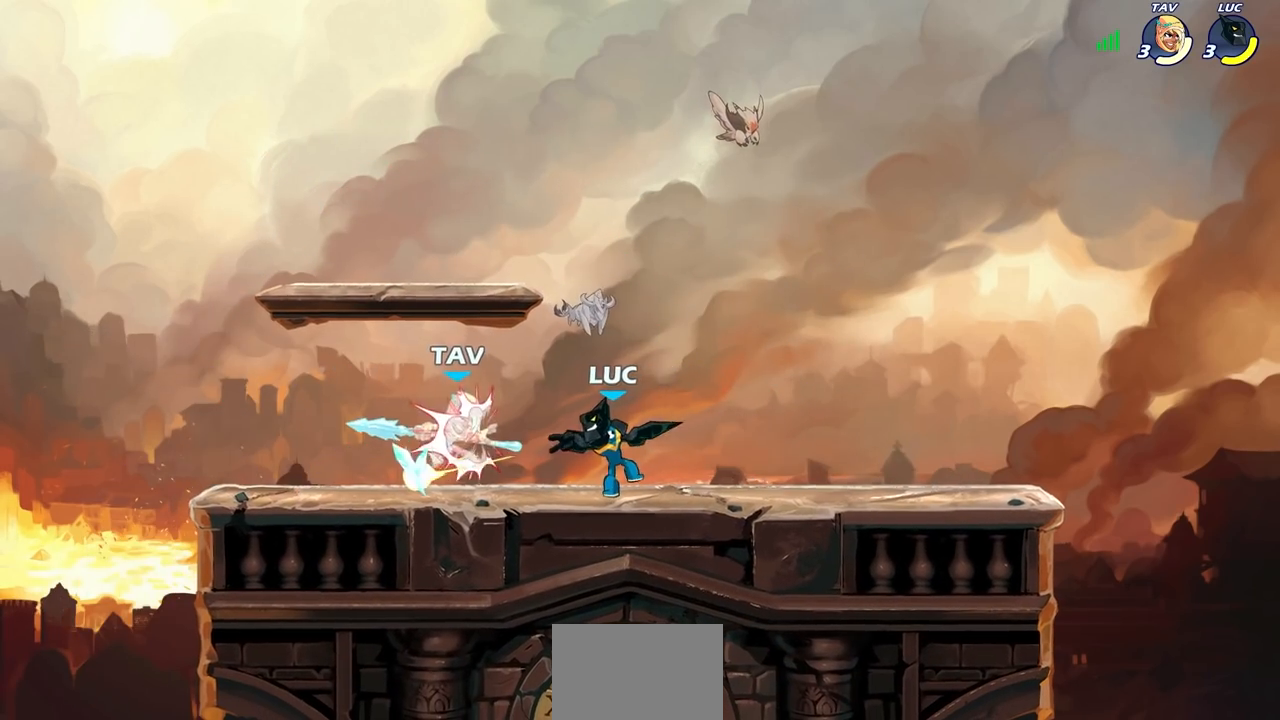
{"buttons": [], "left_stick": "left", "events": [[467, "left_stick", "left"]]}
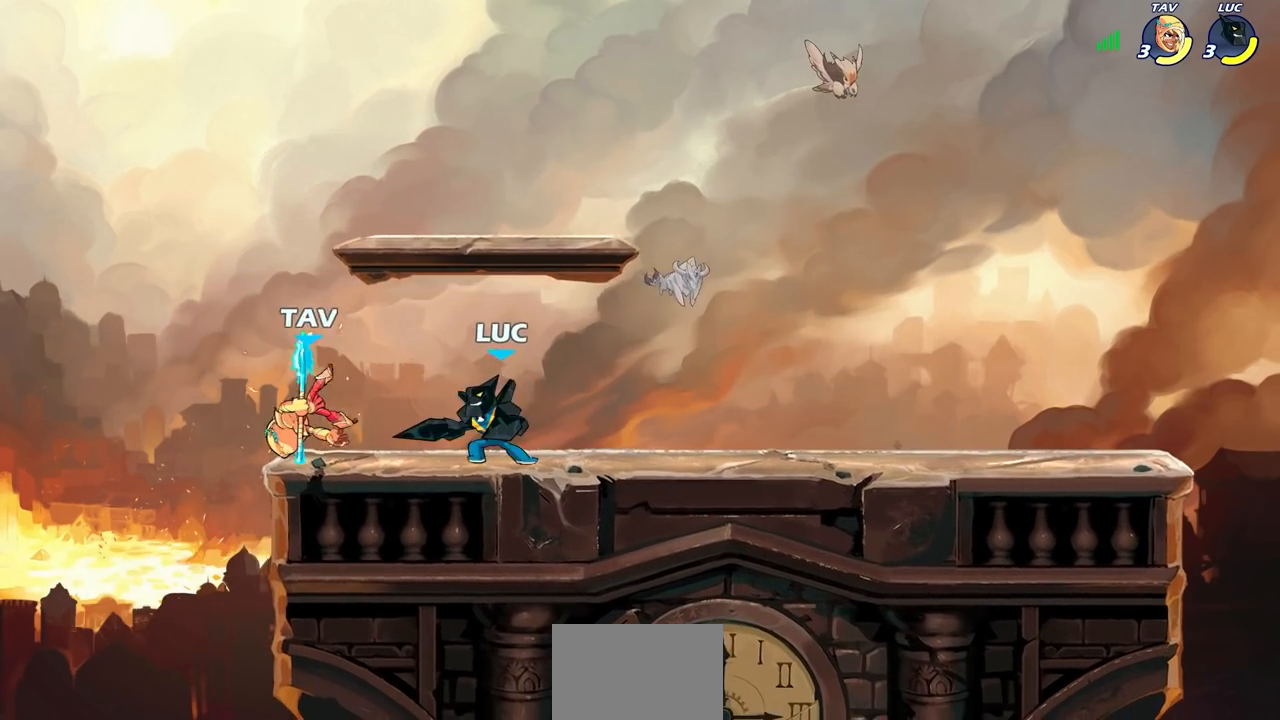
{"buttons": [], "left_stick": "center", "events": [[83, "R2", "down"], [133, "SQUARE", "down"], [250, "R2", "up"], [250, "SQUARE", "up"], [250, "left_stick", "center"]]}
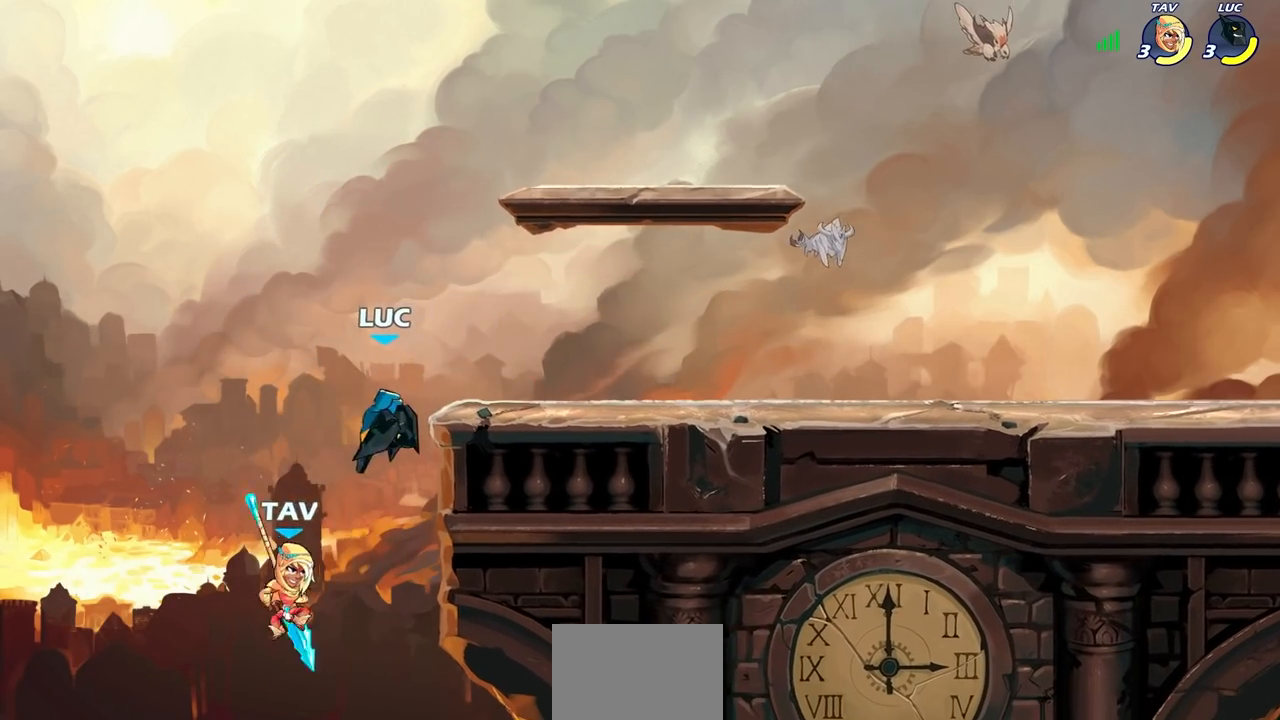
{"buttons": ["CIRCLE"], "left_stick": "up-right", "events": [[233, "left_stick", "left"], [383, "CROSS", "down"], [400, "left_stick", "up-right"], [467, "CIRCLE", "down"], [483, "CROSS", "up"]]}
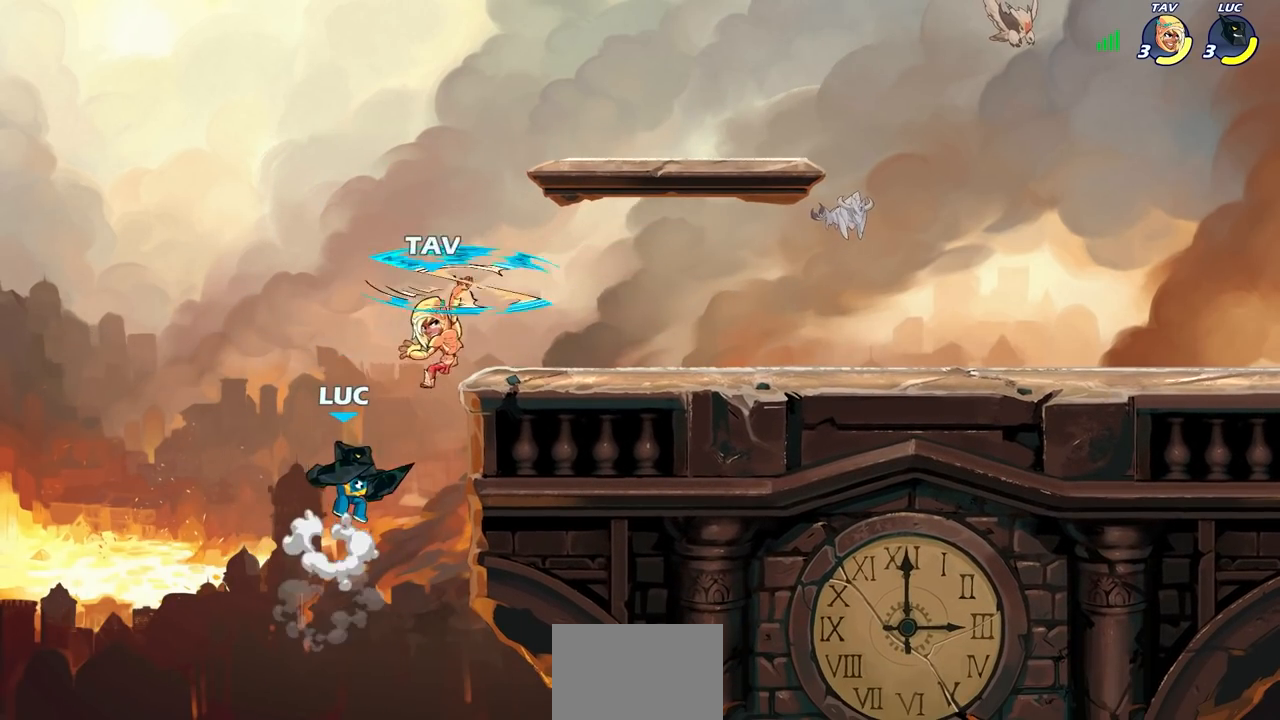
{"buttons": [], "left_stick": "right", "events": [[50, "left_stick", "right"], [83, "CIRCLE", "up"]]}
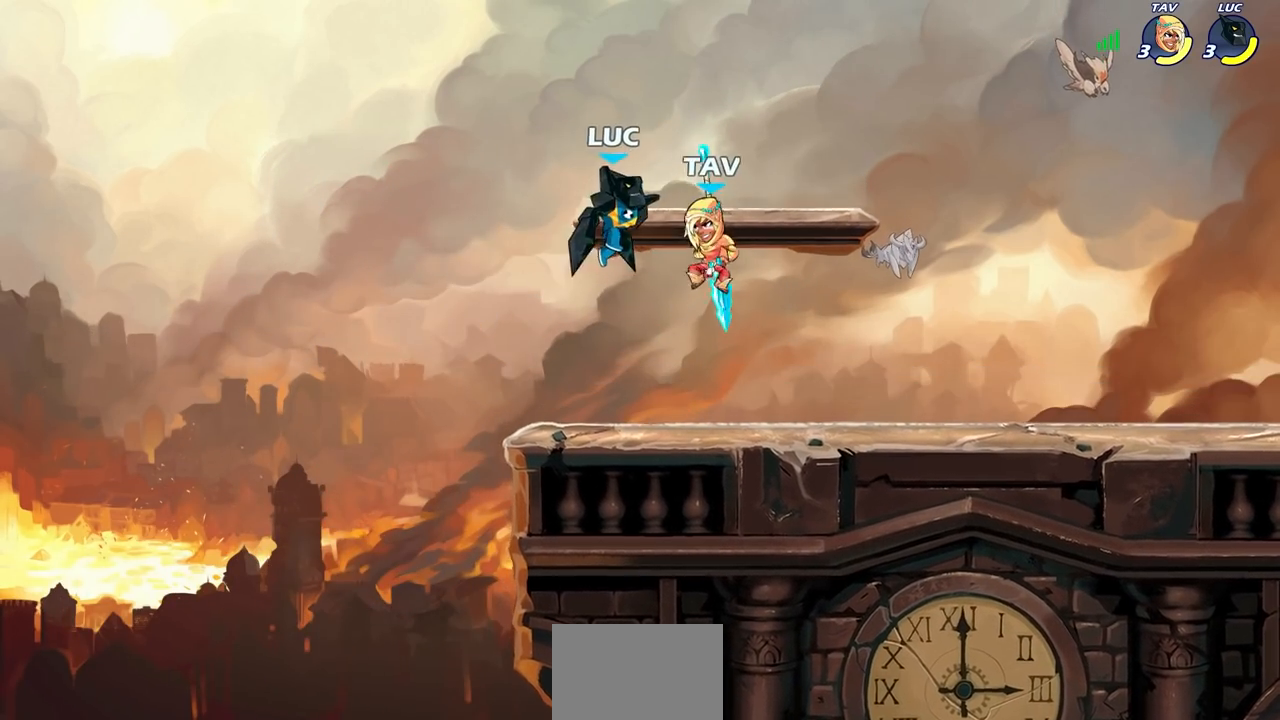
{"buttons": [], "left_stick": "down-left", "events": [[67, "left_stick", "down-right"], [133, "SQUARE", "down"], [233, "SQUARE", "up"], [250, "left_stick", "down-left"]]}
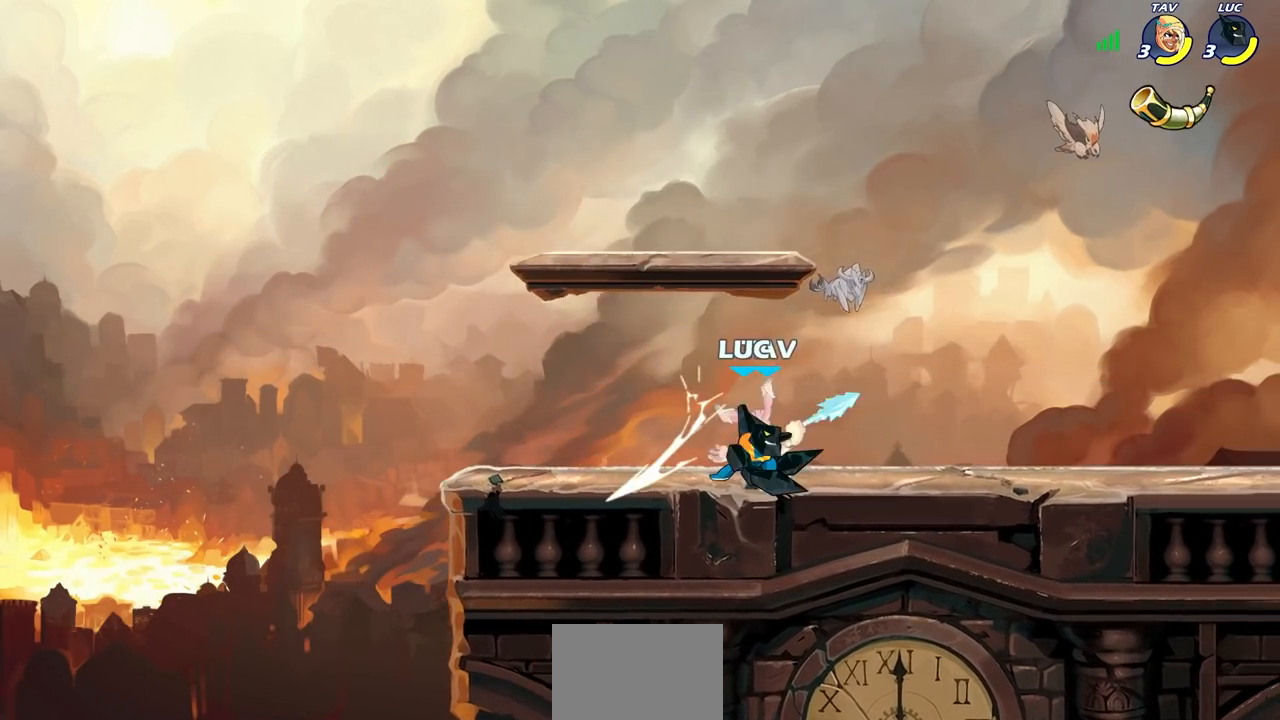
{"buttons": ["SQUARE"], "left_stick": "center", "events": [[33, "left_stick", "center"], [133, "SQUARE", "down"], [233, "SQUARE", "up"], [317, "SQUARE", "down"], [417, "SQUARE", "up"], [500, "SQUARE", "down"]]}
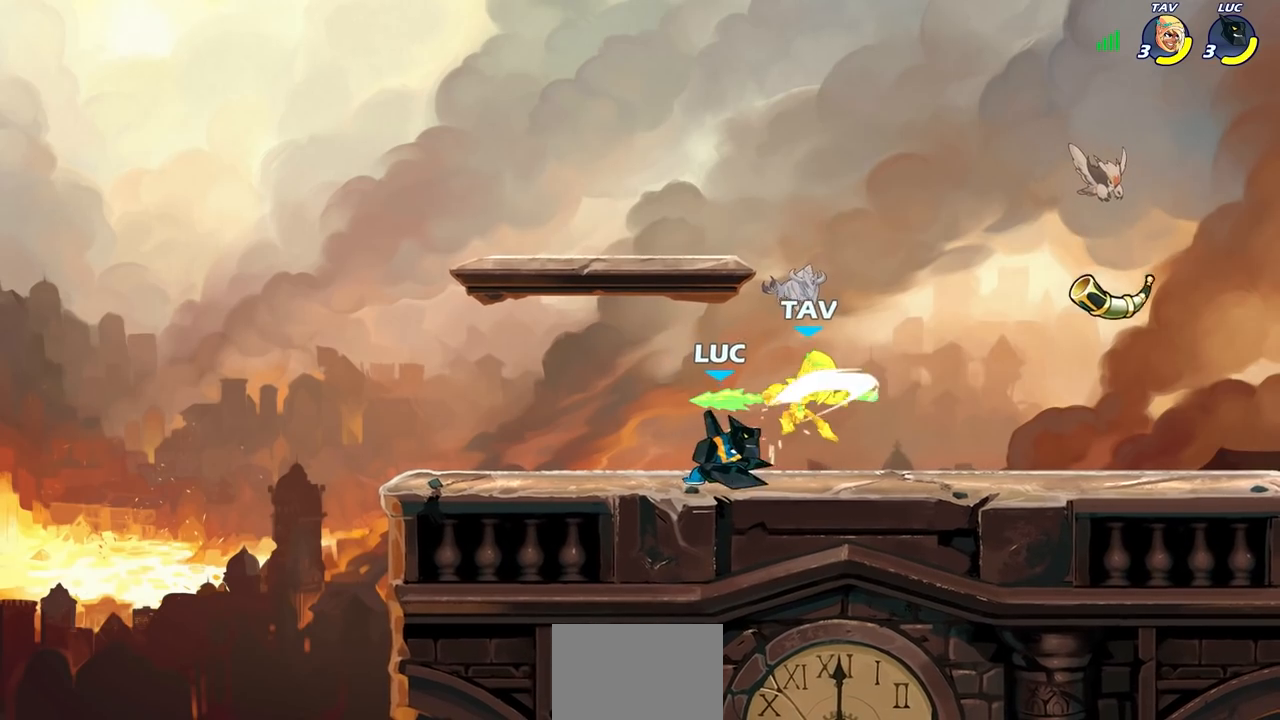
{"buttons": [], "left_stick": "center", "events": [[83, "SQUARE", "up"], [150, "SQUARE", "down"], [233, "SQUARE", "up"], [333, "CIRCLE", "down"], [400, "CIRCLE", "up"]]}
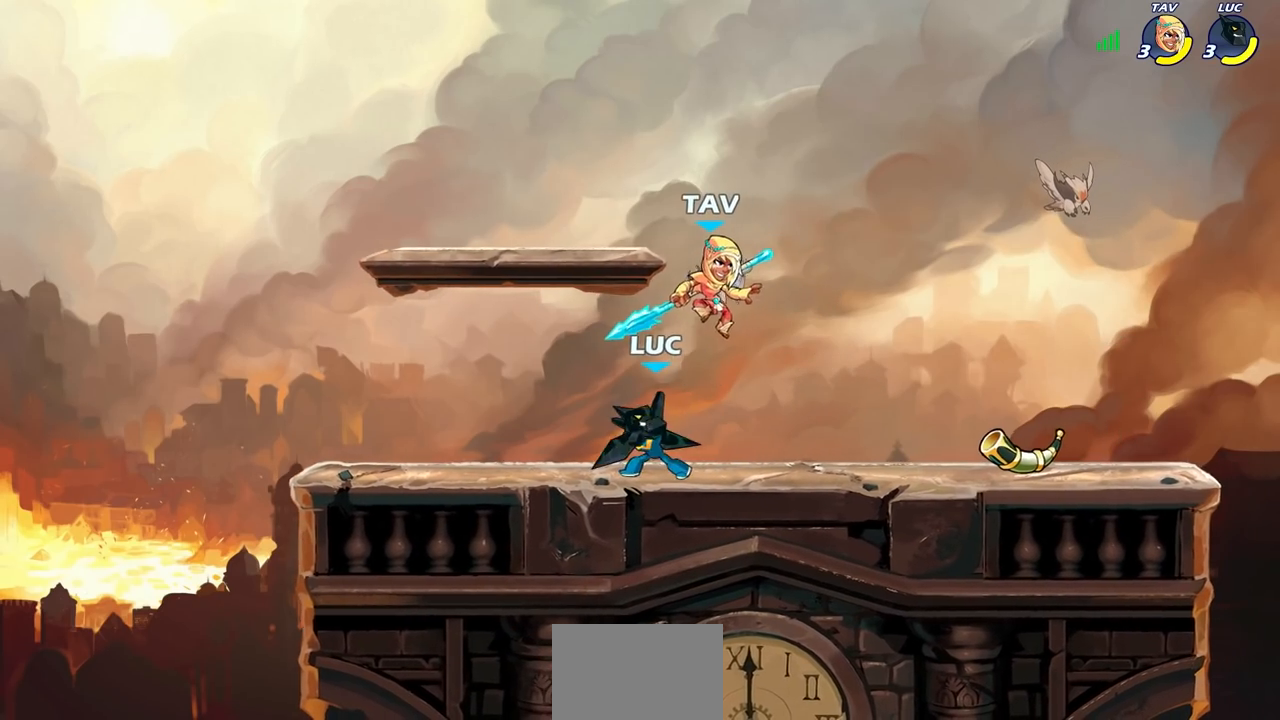
{"buttons": [], "left_stick": "center", "events": []}
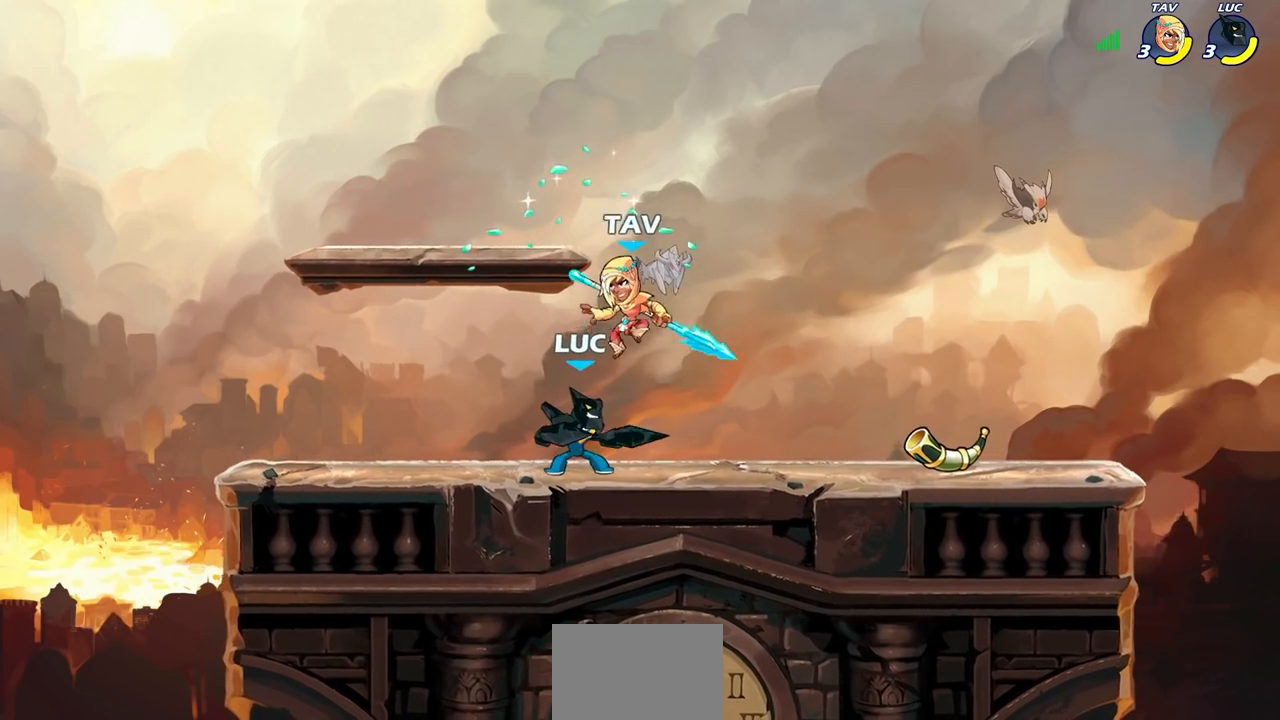
{"buttons": ["SQUARE"], "left_stick": "center", "events": [[50, "SQUARE", "down"], [150, "SQUARE", "up"], [233, "SQUARE", "down"], [333, "SQUARE", "up"], [400, "SQUARE", "down"]]}
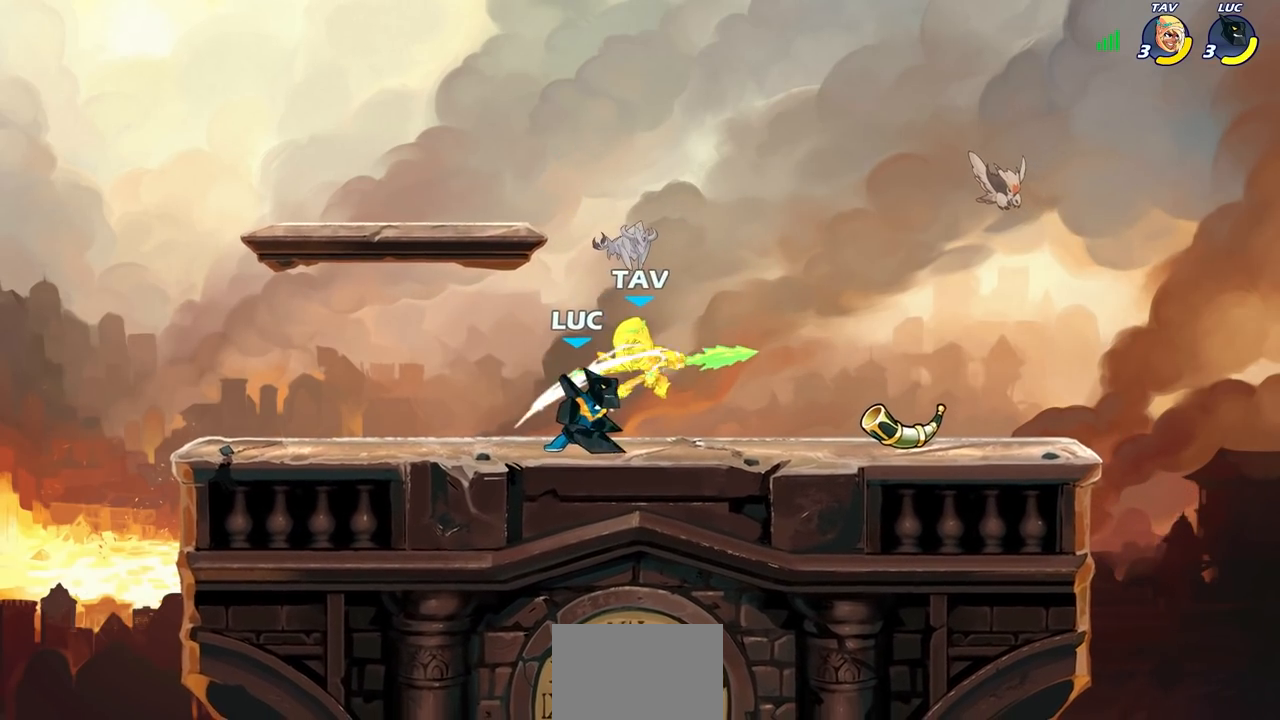
{"buttons": [], "left_stick": "center", "events": [[17, "SQUARE", "up"], [183, "left_stick", "down"], [233, "SQUARE", "down"], [383, "SQUARE", "up"], [417, "left_stick", "center"]]}
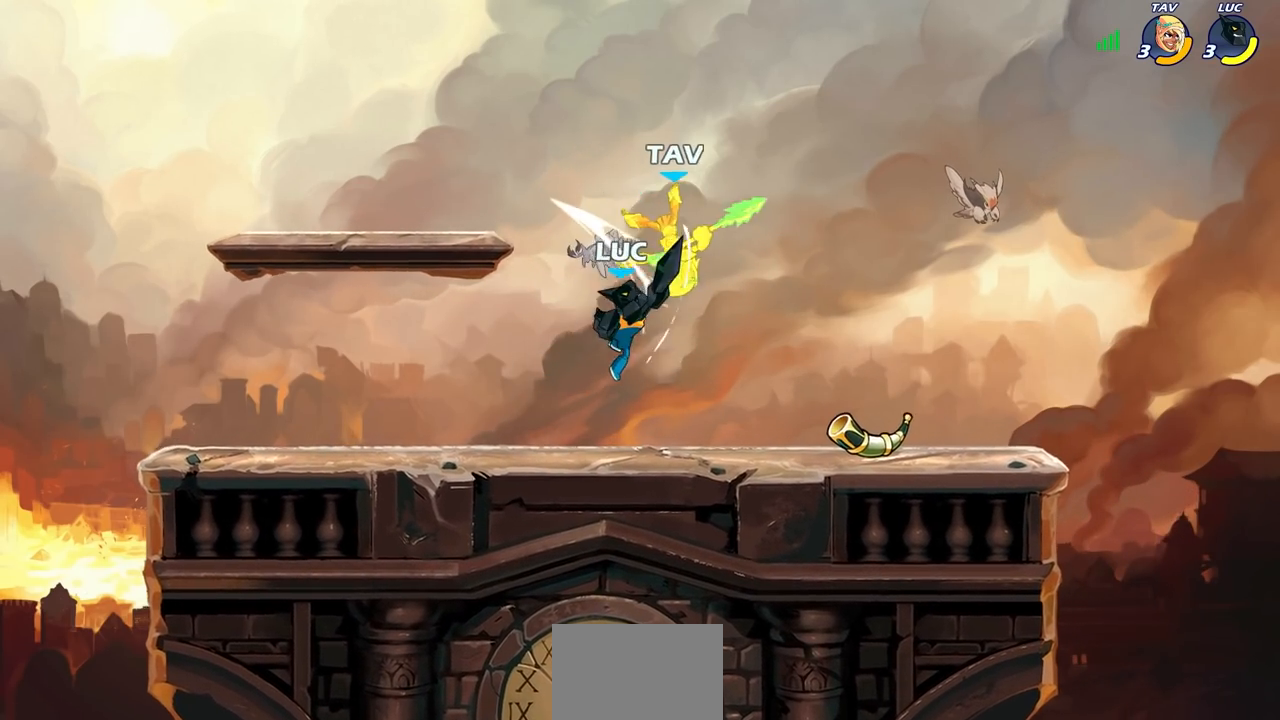
{"buttons": [], "left_stick": "center", "events": [[167, "R2", "down"], [183, "CIRCLE", "down"], [250, "CIRCLE", "up"], [250, "R2", "up"]]}
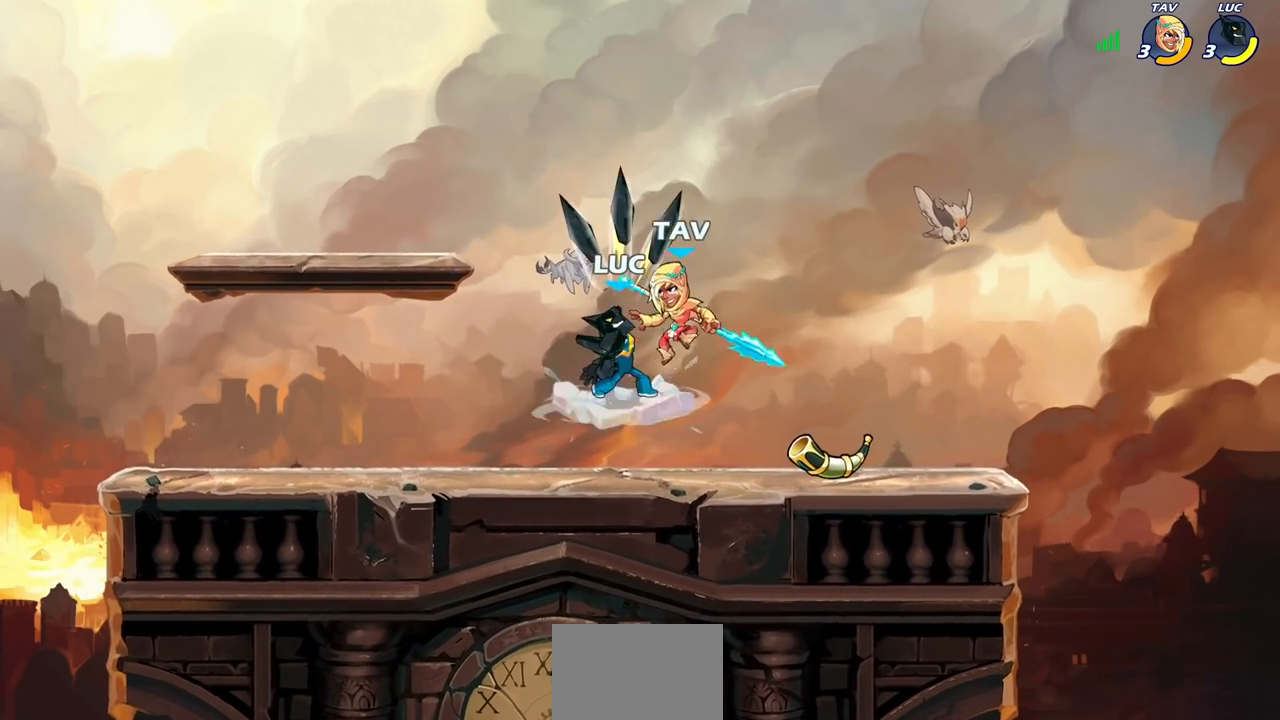
{"buttons": [], "left_stick": "left", "events": [[267, "left_stick", "left"], [383, "SQUARE", "down"], [483, "SQUARE", "up"]]}
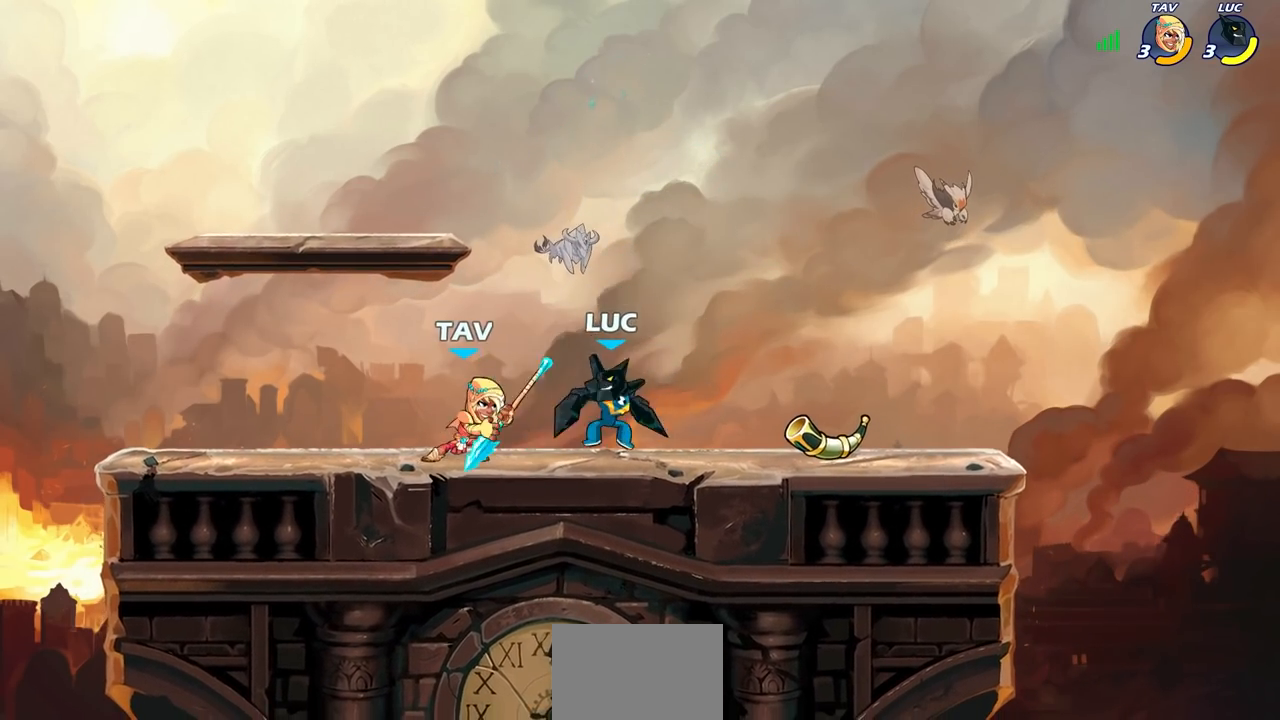
{"buttons": [], "left_stick": "center", "events": [[217, "left_stick", "center"], [417, "left_stick", "right"], [500, "left_stick", "center"]]}
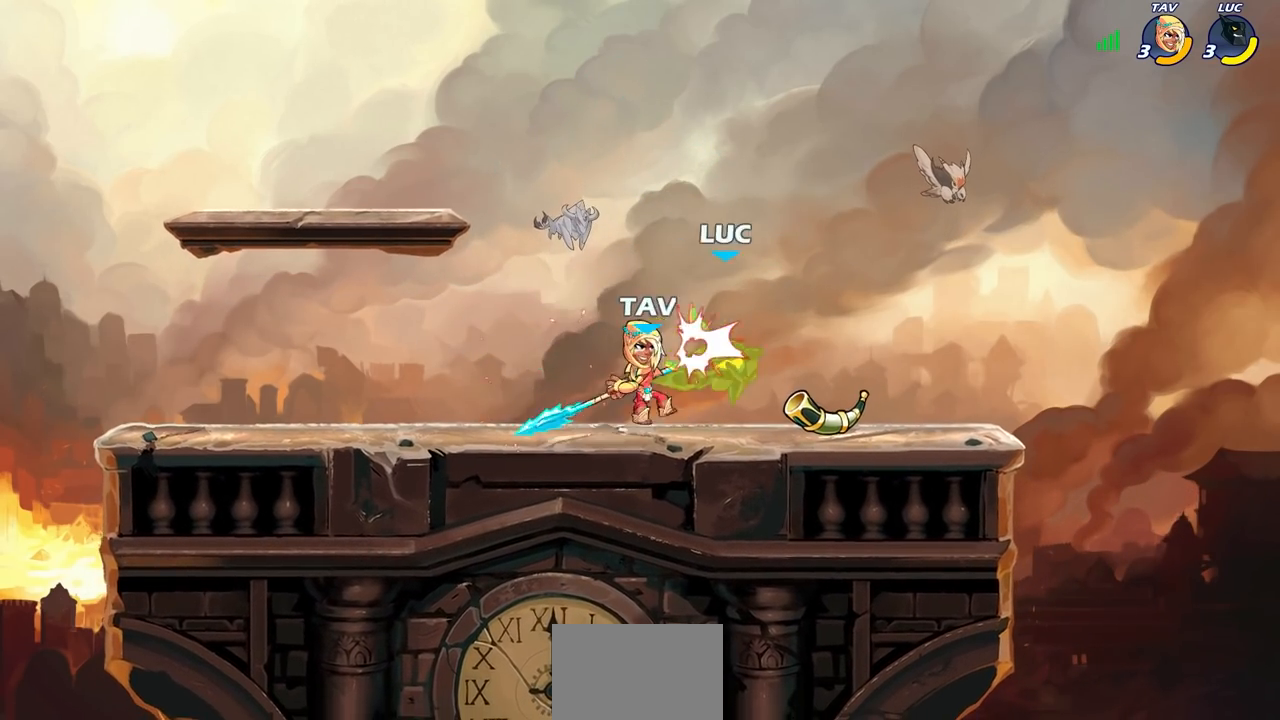
{"buttons": ["CROSS", "R1", "R2"], "left_stick": "up", "events": [[50, "left_stick", "left"], [217, "CROSS", "down"], [267, "R2", "down"], [267, "left_stick", "up"], [300, "R1", "down"]]}
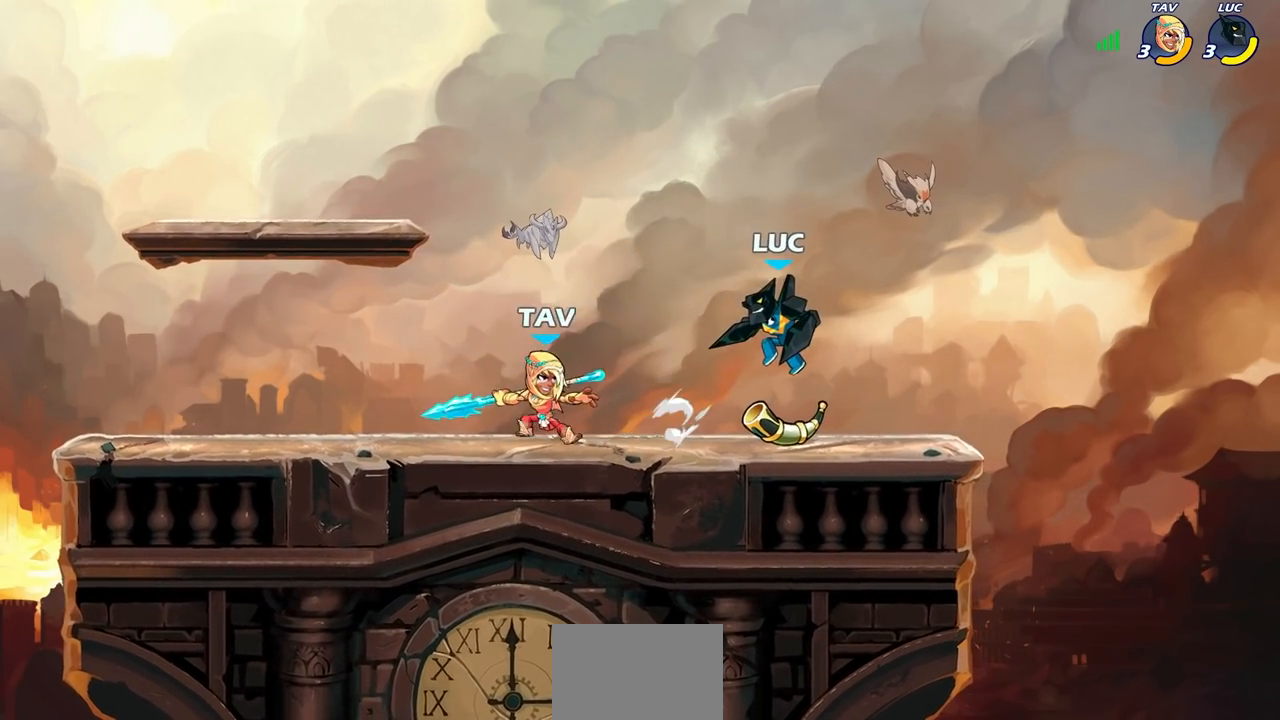
{"buttons": ["R2"], "left_stick": "center", "events": [[17, "CROSS", "up"], [33, "R1", "up"], [33, "R2", "up"], [50, "left_stick", "center"], [133, "left_stick", "left"], [183, "left_stick", "center"], [250, "R2", "down"], [300, "R1", "down"], [383, "R1", "up"]]}
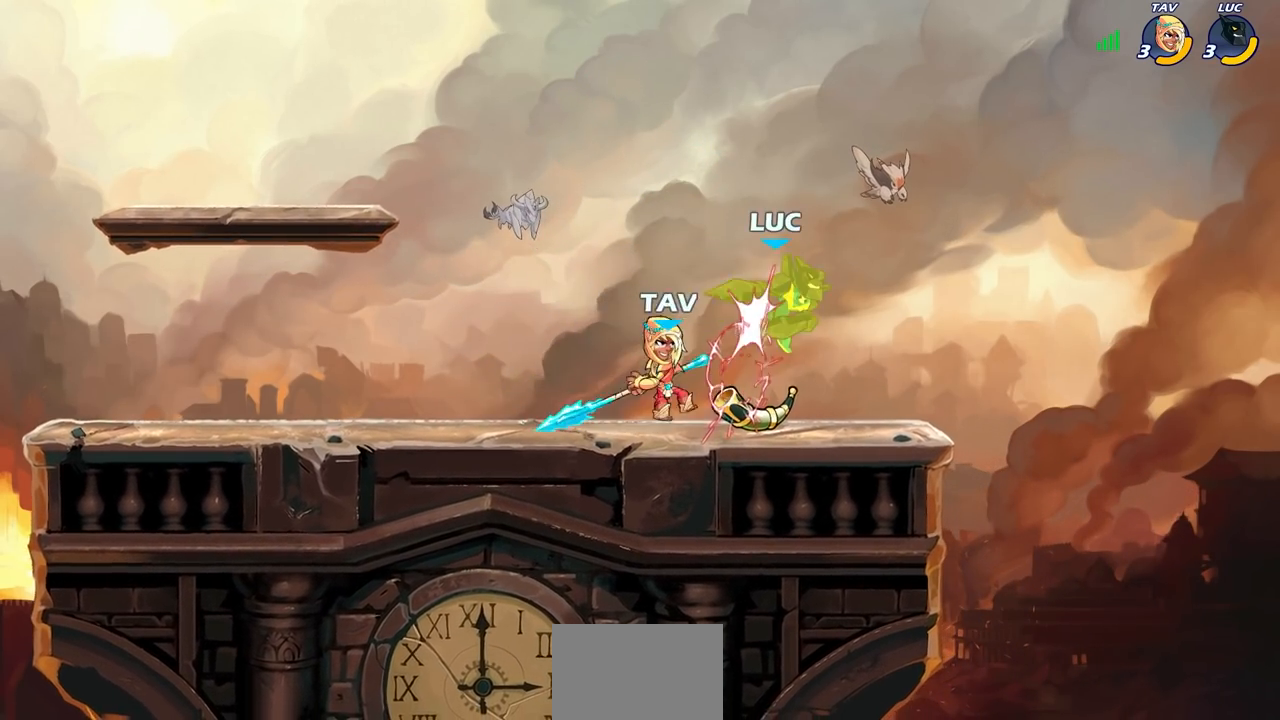
{"buttons": ["R2"], "left_stick": "up-left", "events": [[50, "R2", "up"], [117, "left_stick", "right"], [267, "R2", "down"], [283, "R1", "down"], [467, "R1", "up"], [467, "left_stick", "up-left"]]}
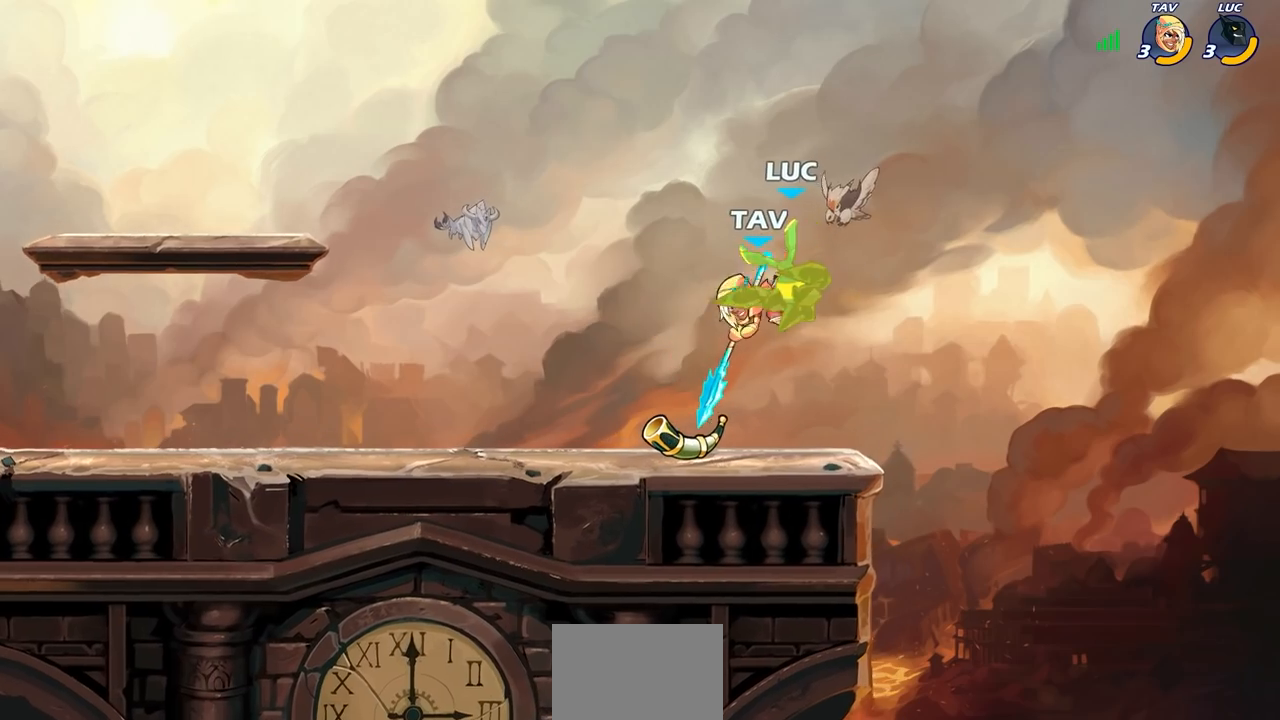
{"buttons": [], "left_stick": "center", "events": [[117, "R2", "up"], [167, "left_stick", "center"]]}
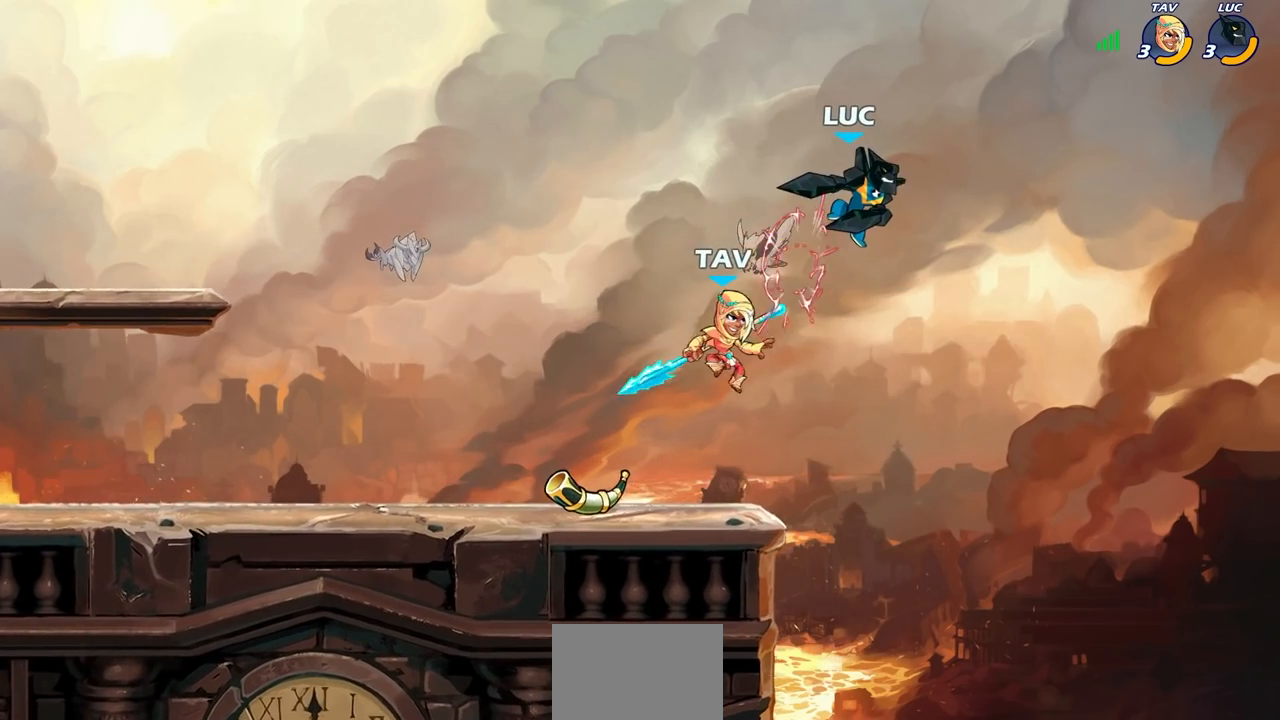
{"buttons": [], "left_stick": "down", "events": [[83, "left_stick", "up-left"], [133, "CROSS", "down"], [200, "R2", "down"], [333, "R1", "down"], [383, "R1", "up"], [433, "CROSS", "up"], [450, "R2", "up"], [483, "left_stick", "down"]]}
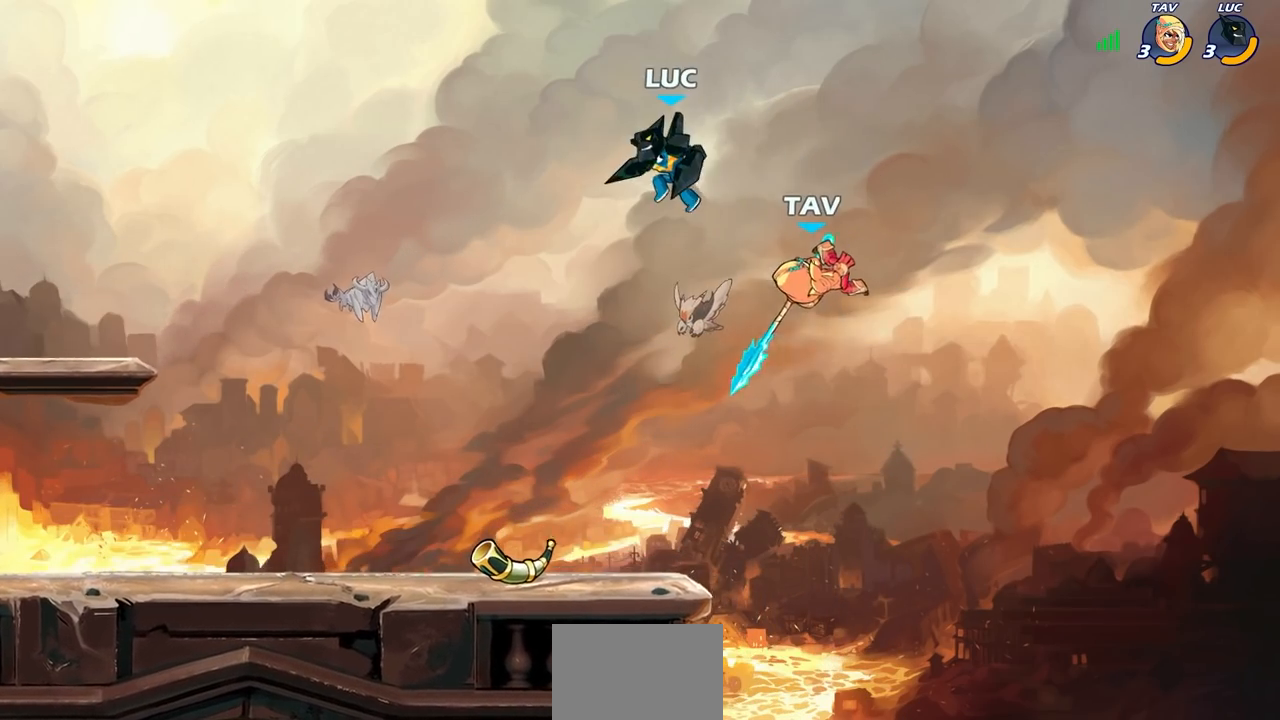
{"buttons": [], "left_stick": "center", "events": [[233, "left_stick", "down-right"], [450, "left_stick", "center"]]}
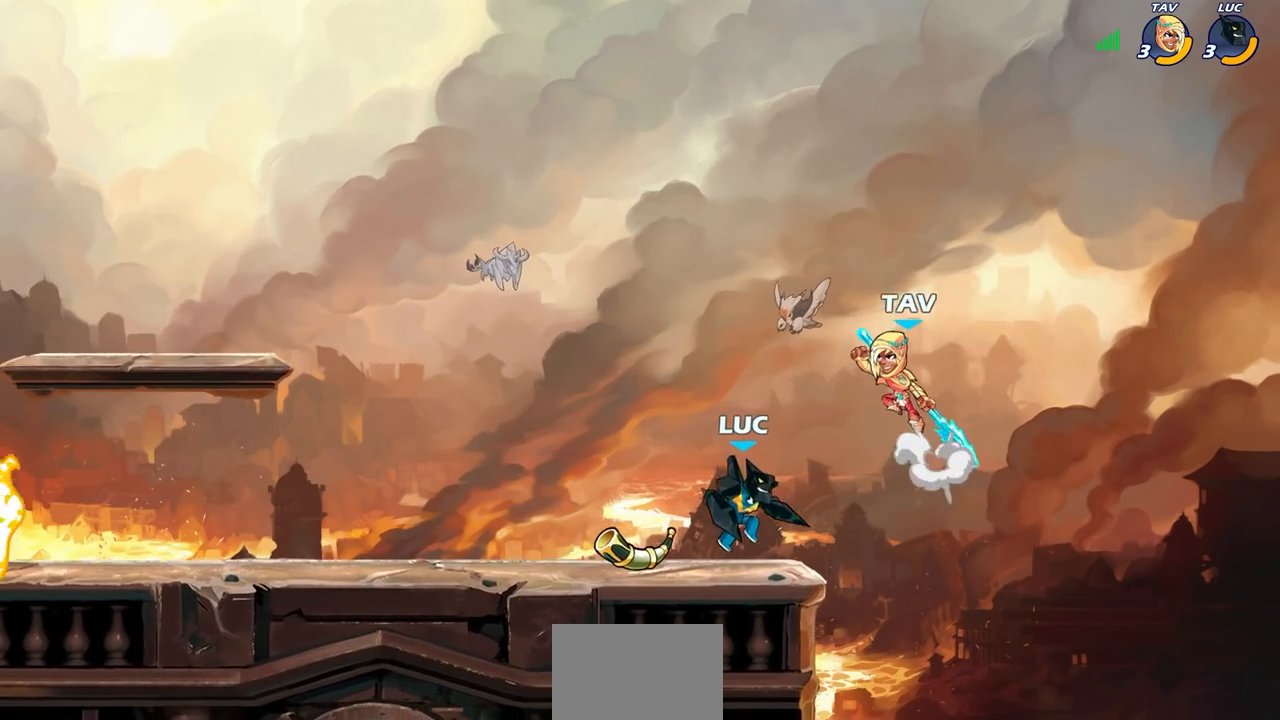
{"buttons": [], "left_stick": "center", "events": [[33, "CIRCLE", "down"], [133, "CIRCLE", "up"]]}
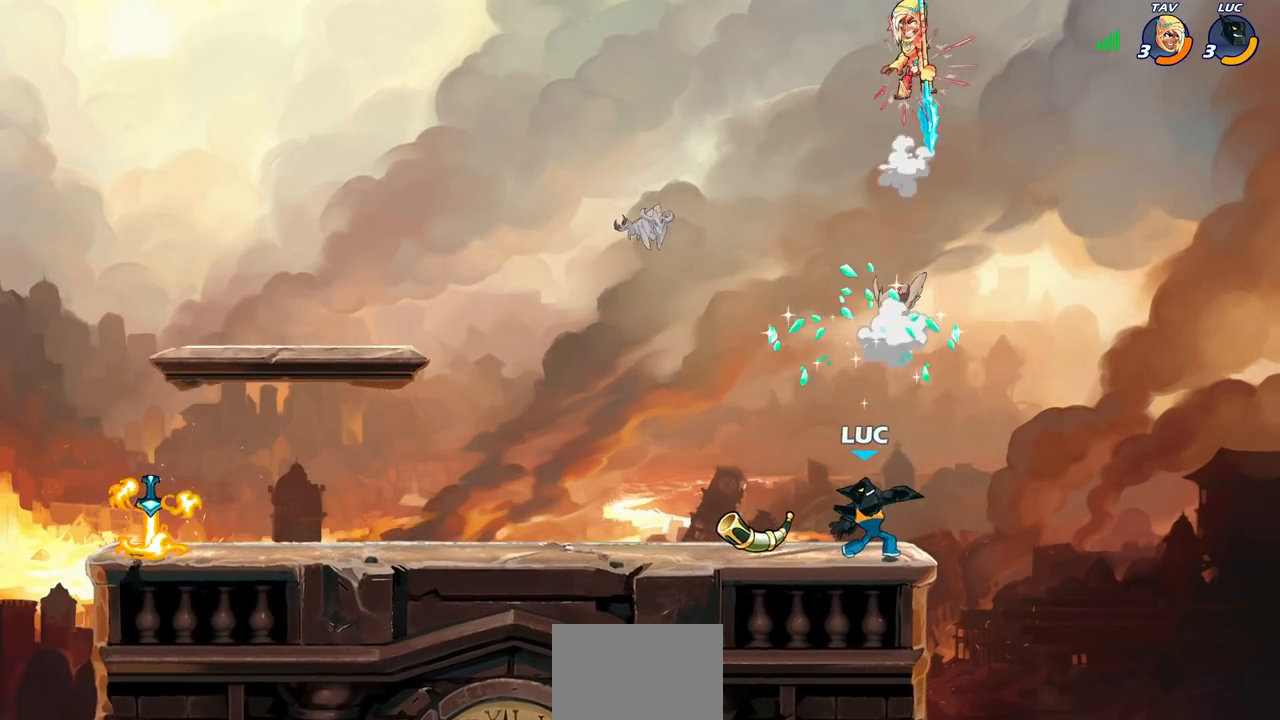
{"buttons": [], "left_stick": "center", "events": []}
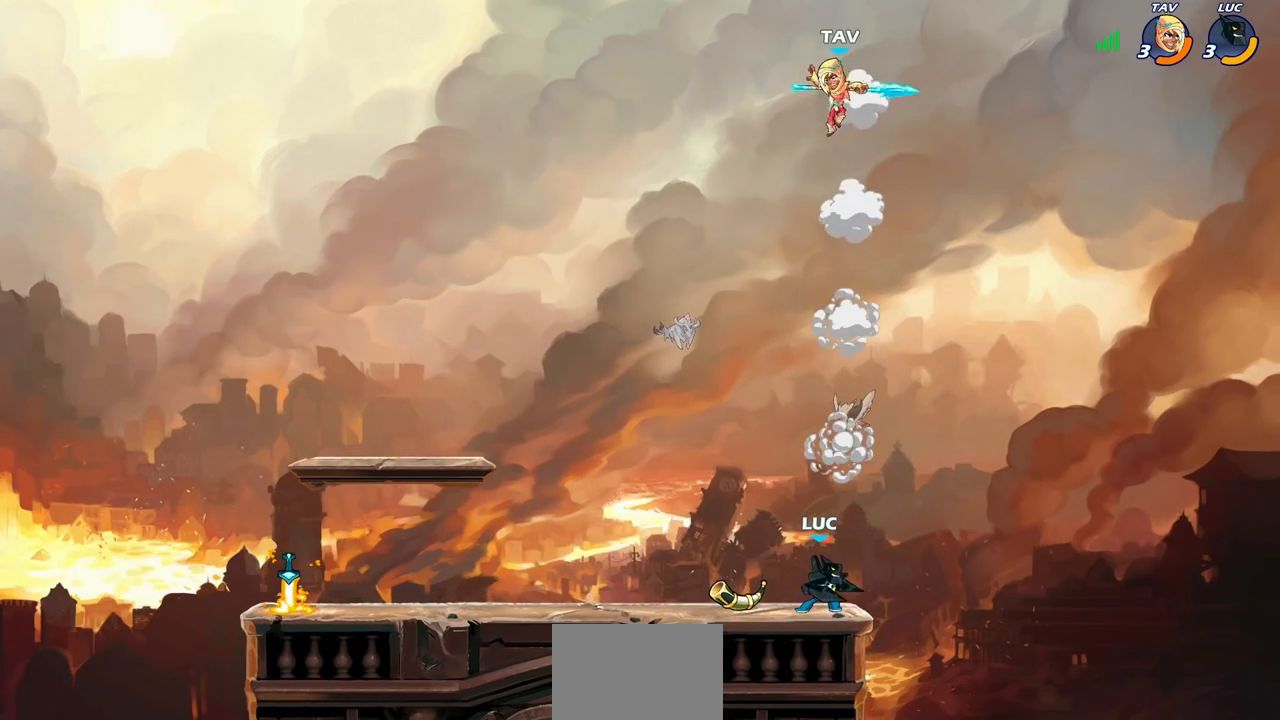
{"buttons": [], "left_stick": "left", "events": [[183, "left_stick", "left"]]}
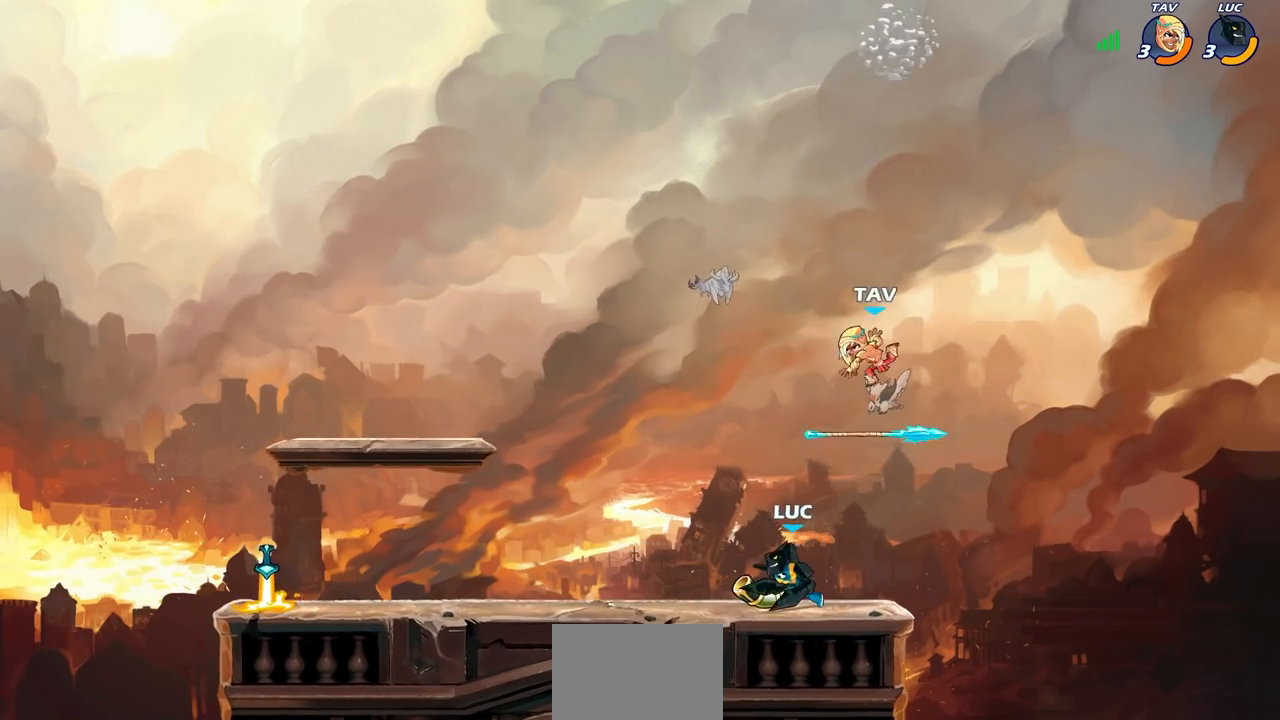
{"buttons": [], "left_stick": "center", "events": [[167, "left_stick", "right"], [217, "SQUARE", "down"], [350, "SQUARE", "up"], [400, "left_stick", "center"]]}
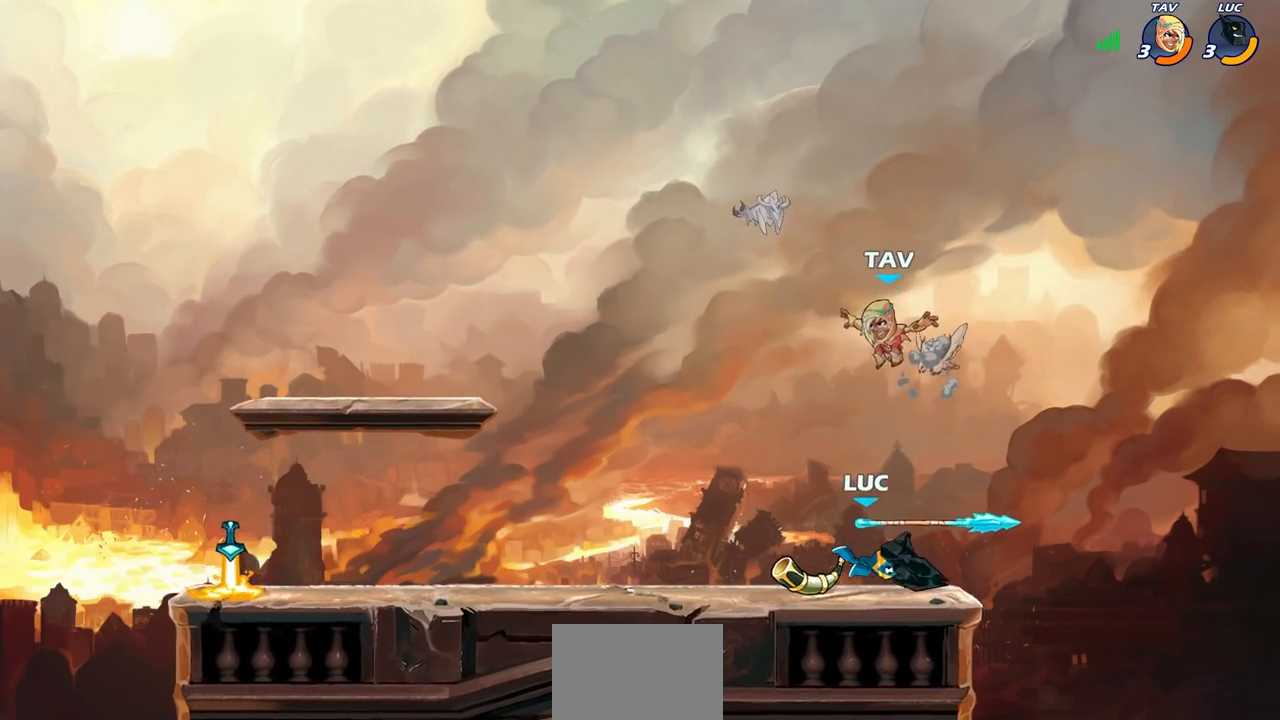
{"buttons": ["CROSS"], "left_stick": "up-left", "events": [[333, "left_stick", "up"], [367, "CROSS", "down"], [467, "left_stick", "up-left"]]}
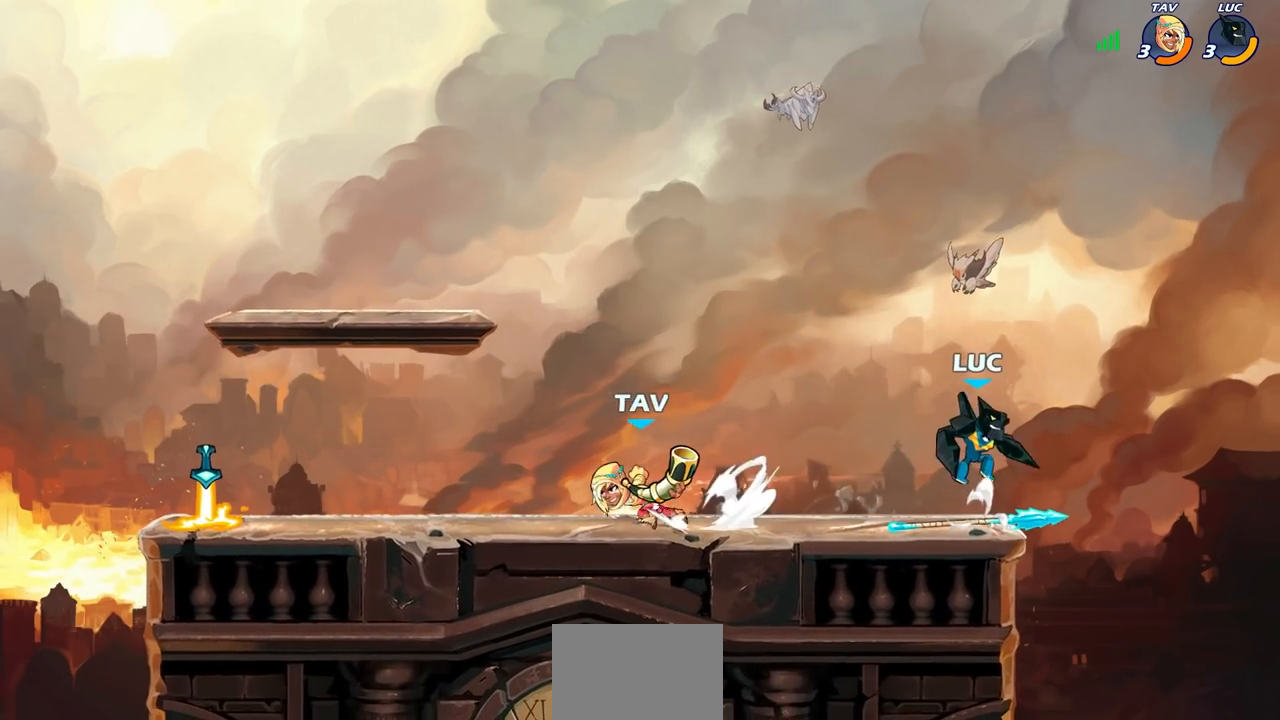
{"buttons": [], "left_stick": "left", "events": [[67, "left_stick", "left"], [83, "CROSS", "up"], [233, "left_stick", "down-left"], [383, "left_stick", "left"]]}